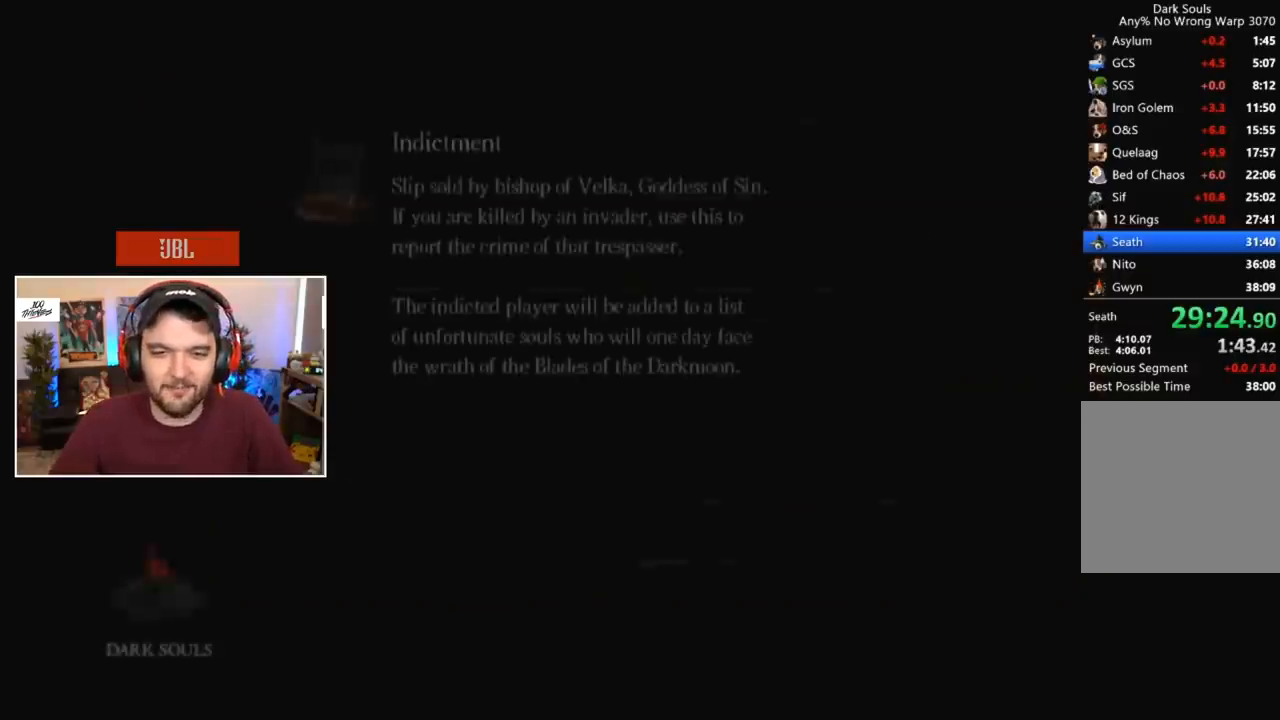
Gameplay with a controller (Xbox layout); each line is a JSON object with the inputs held at the frame after it. "events" lists button and stick changes between this image and that frame as [ms after this image, input, new state], when the widget could be followed in between.
{"buttons": [], "left_stick": "center", "right_stick": "down-right", "events": [[33, "left_stick", "center"], [383, "right_stick", "down-right"]]}
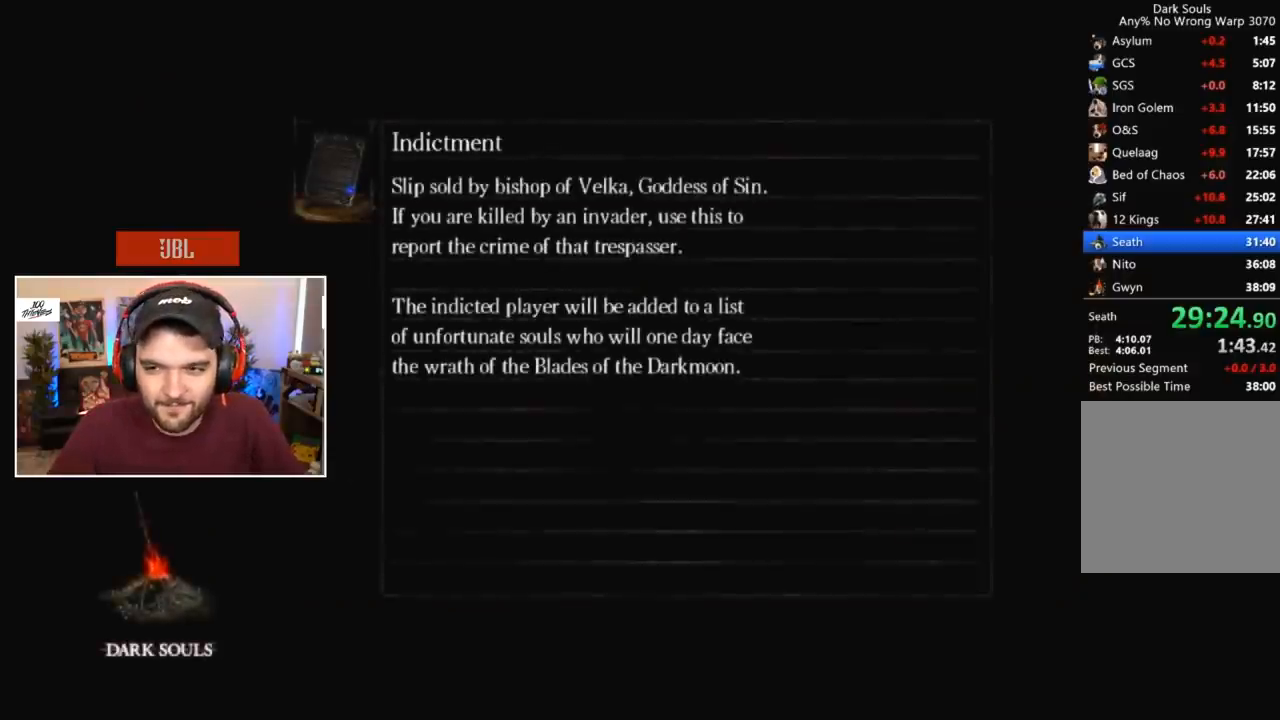
{"buttons": [], "left_stick": "center", "right_stick": "down-right", "events": [[133, "right_stick", "center"], [300, "right_stick", "down-right"]]}
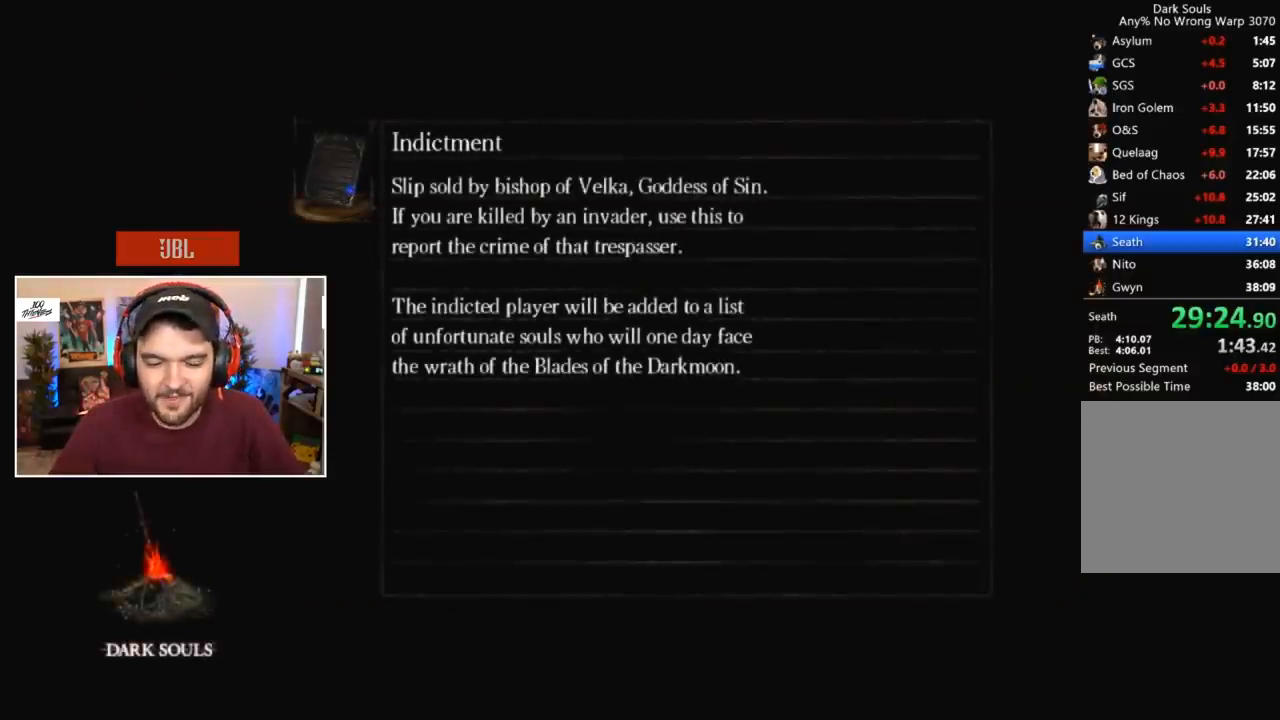
{"buttons": [], "left_stick": "center", "right_stick": "center", "events": [[83, "right_stick", "center"]]}
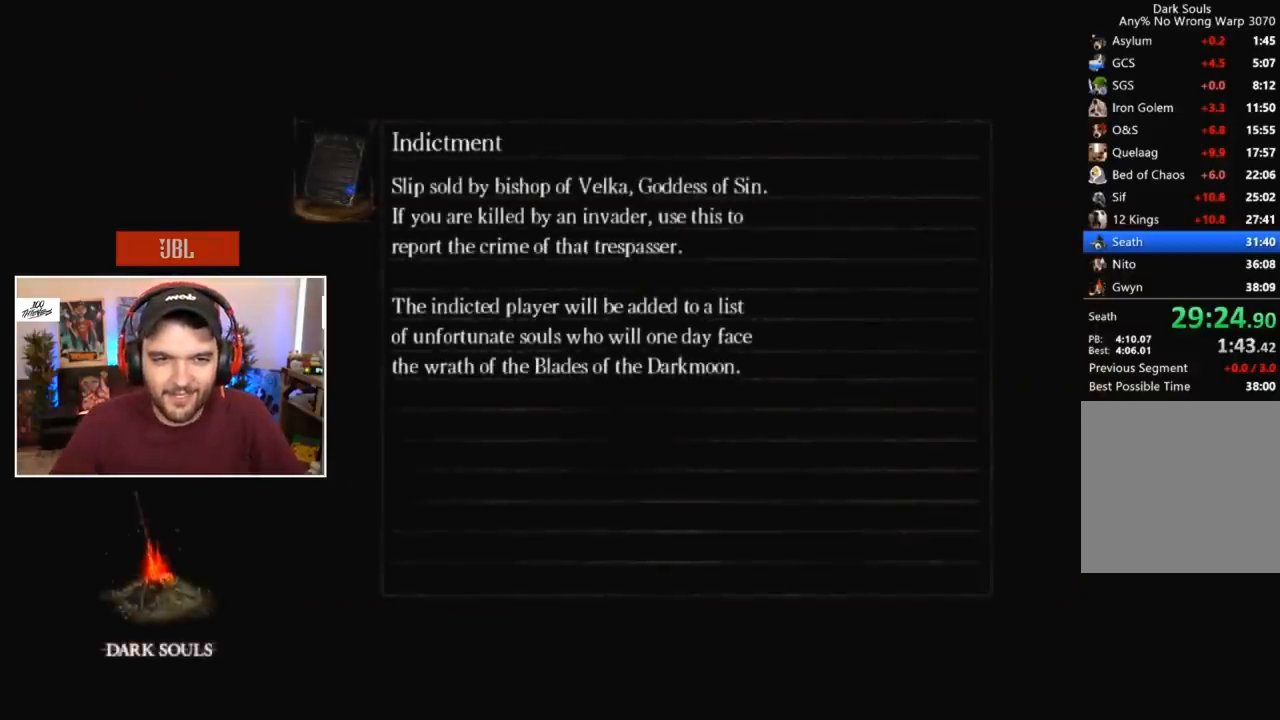
{"buttons": [], "left_stick": "center", "right_stick": "center", "events": []}
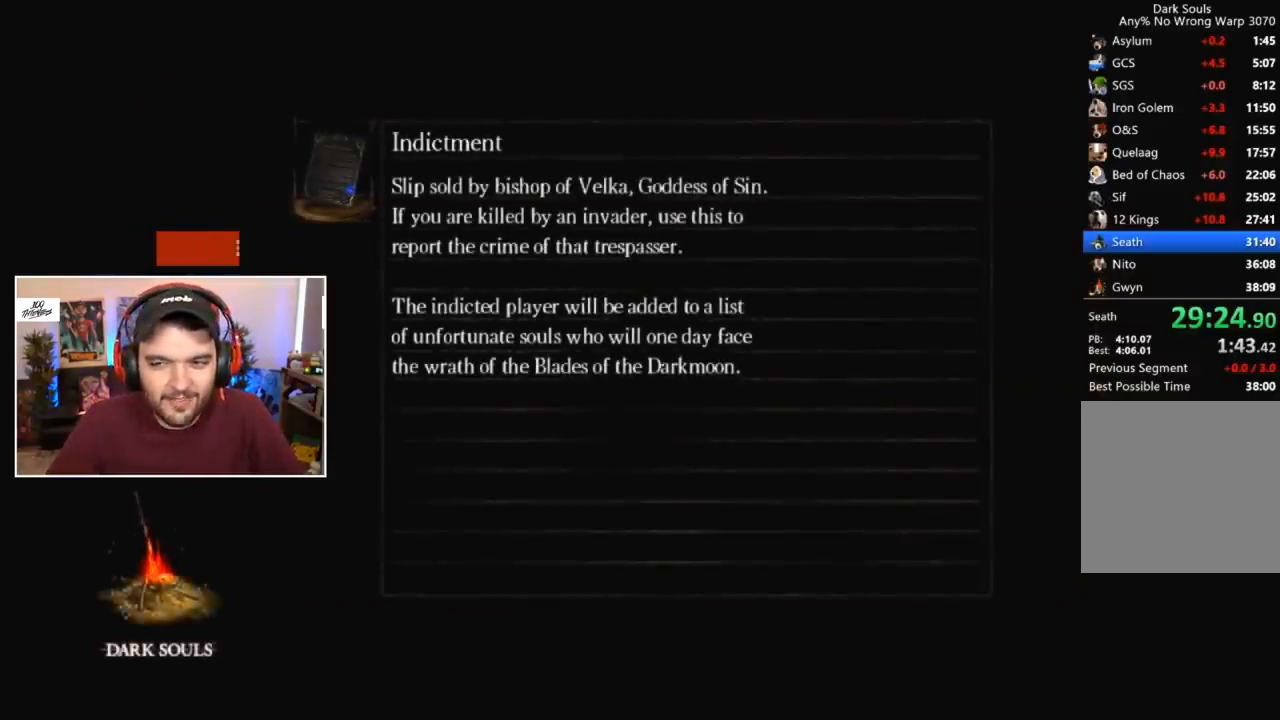
{"buttons": [], "left_stick": "center", "right_stick": "center", "events": []}
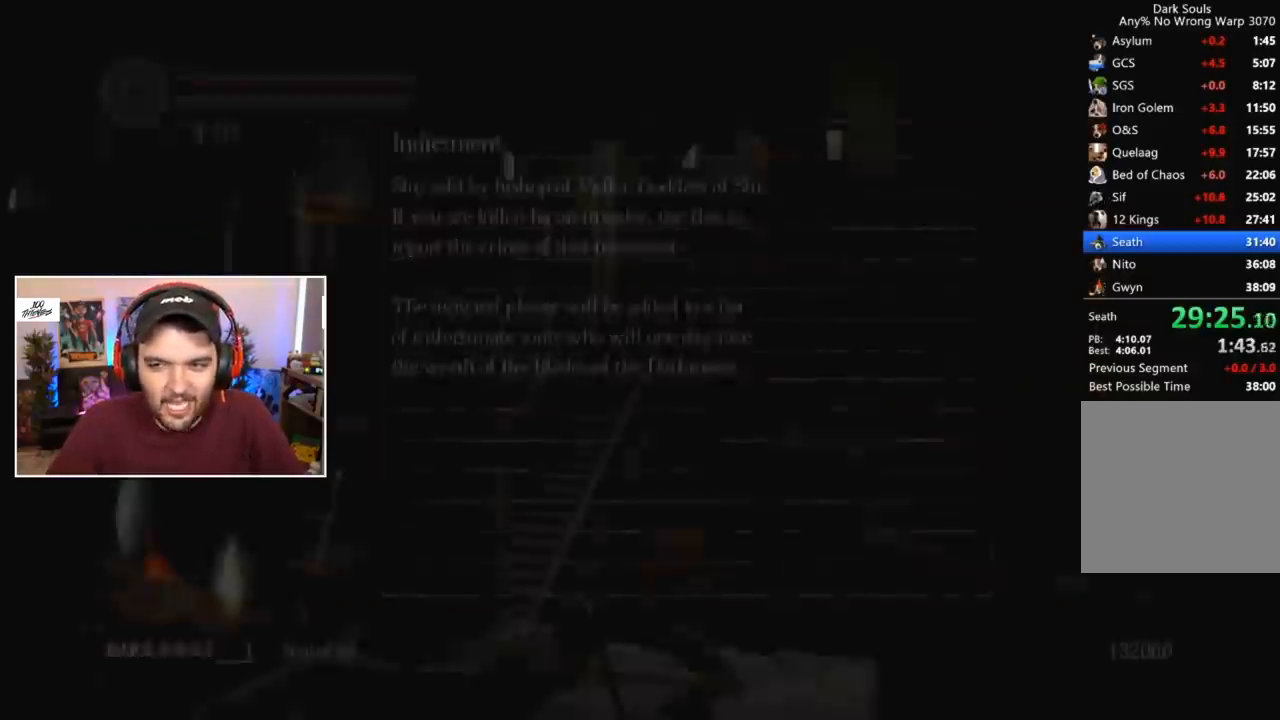
{"buttons": [], "left_stick": "center", "right_stick": "center", "events": [[267, "START", "down"], [400, "START", "up"]]}
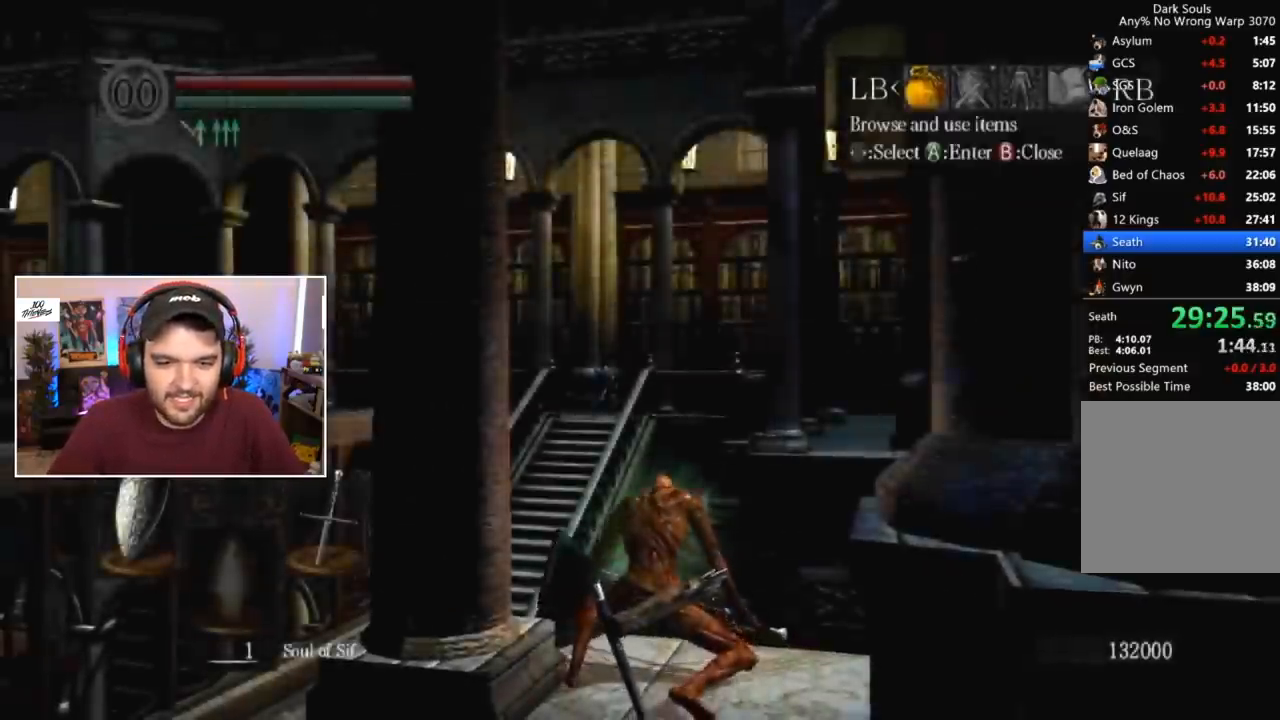
{"buttons": ["DPAD_LEFT"], "left_stick": "center", "right_stick": "center", "events": [[33, "L1", "down"], [100, "A", "down"], [167, "L1", "up"], [233, "A", "up"], [233, "DPAD_UP", "down"], [300, "DPAD_LEFT", "down"], [333, "DPAD_LEFT", "up"], [333, "DPAD_UP", "up"], [367, "A", "down"], [467, "DPAD_LEFT", "down"], [500, "A", "up"]]}
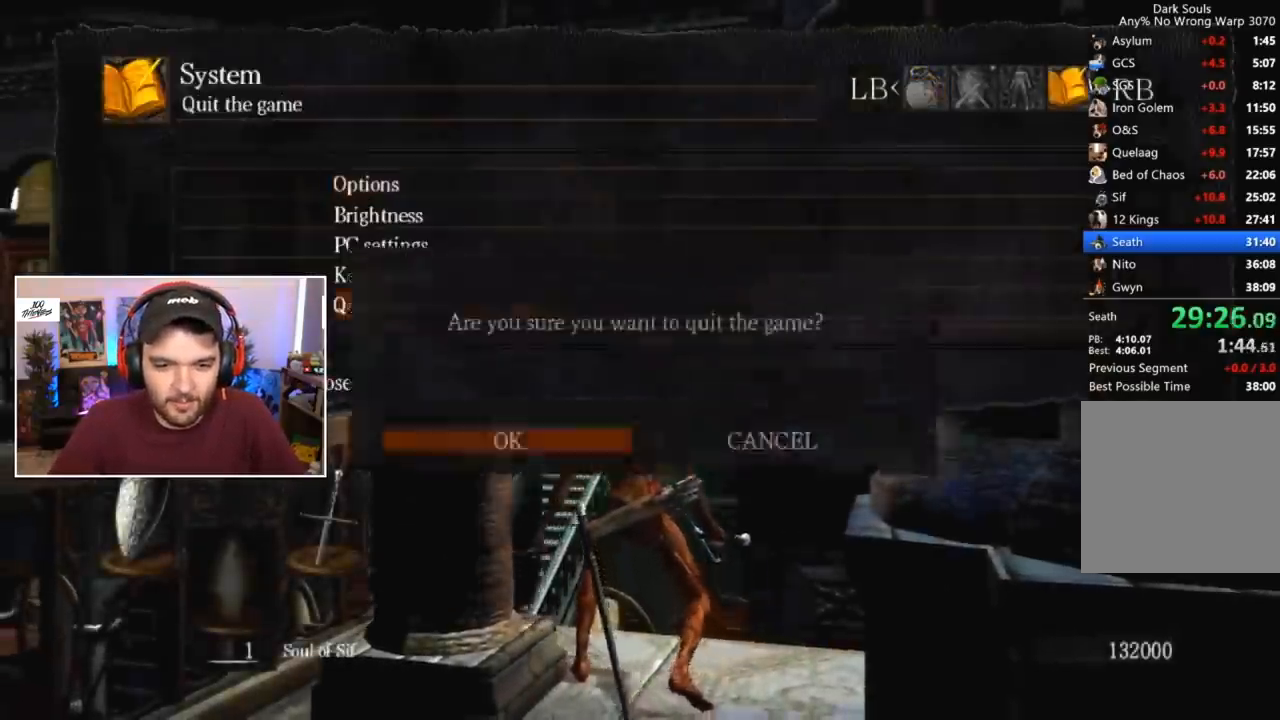
{"buttons": [], "left_stick": "right", "right_stick": "down-right", "events": [[33, "DPAD_LEFT", "up"], [233, "right_stick", "down-right"], [283, "left_stick", "right"]]}
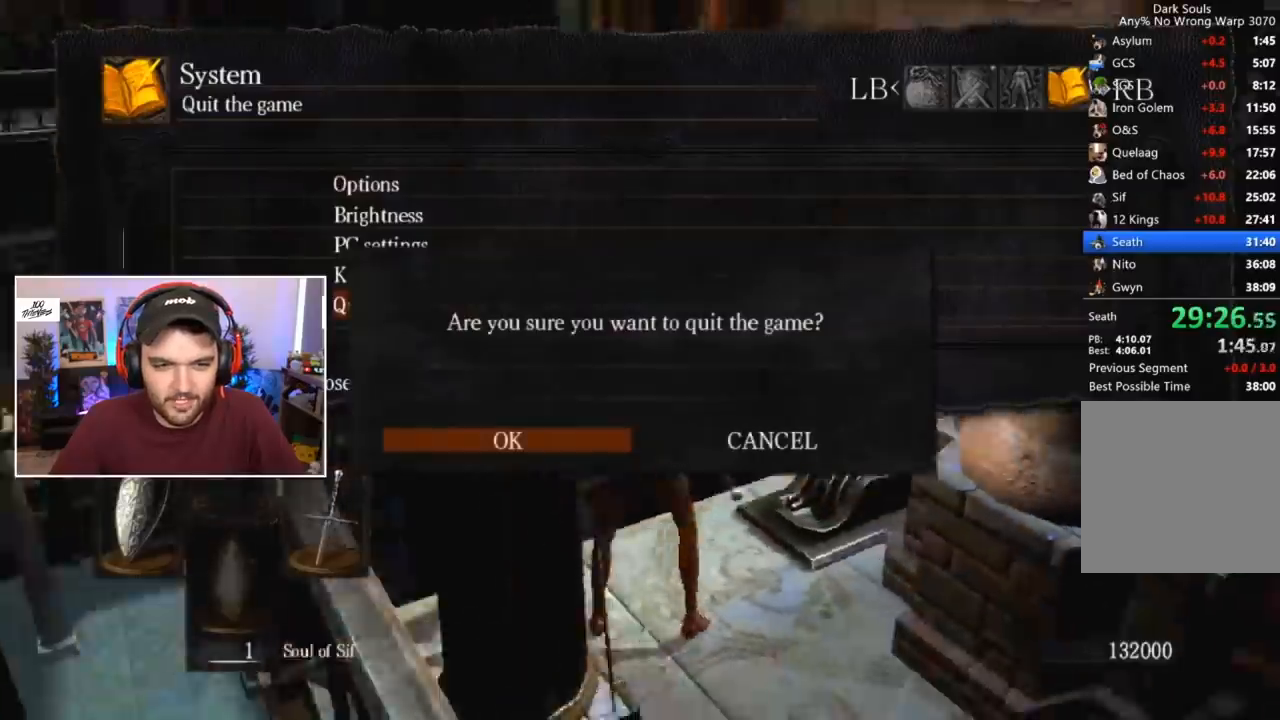
{"buttons": [], "left_stick": "center", "right_stick": "center", "events": [[50, "right_stick", "center"], [83, "left_stick", "center"], [183, "right_stick", "down"], [283, "right_stick", "center"], [383, "right_stick", "down"], [500, "right_stick", "center"]]}
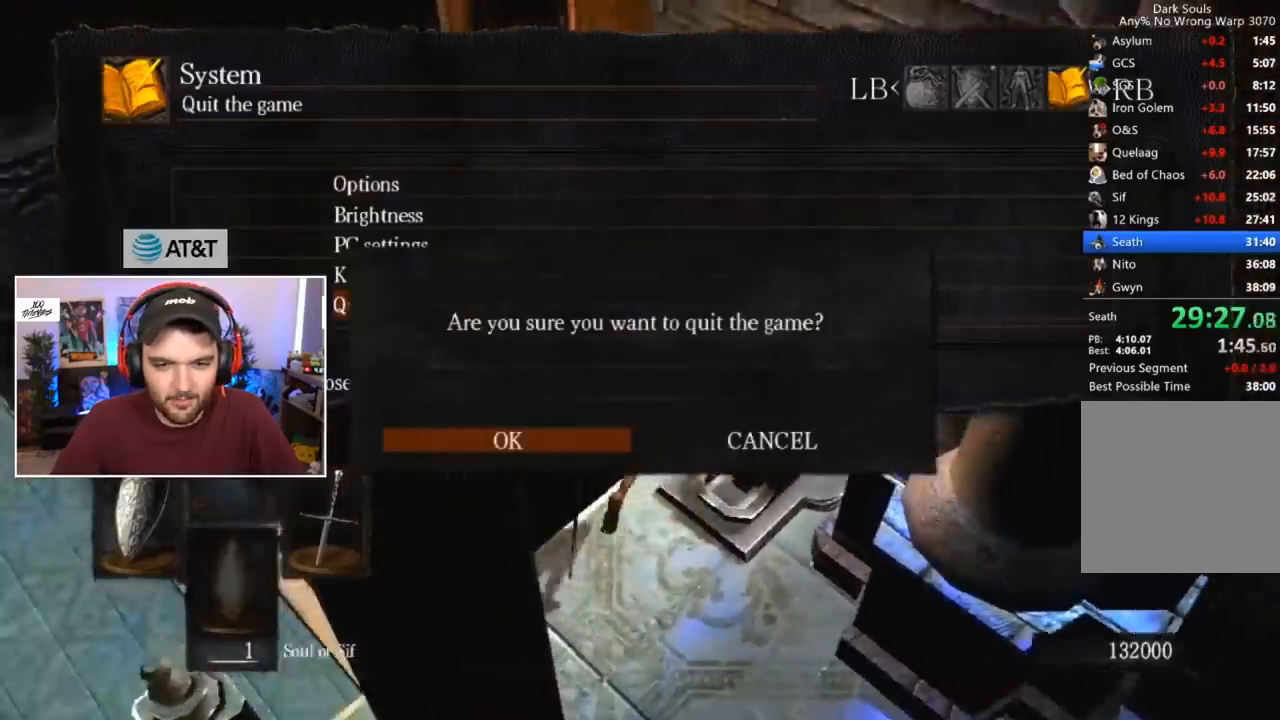
{"buttons": [], "left_stick": "center", "right_stick": "center", "events": []}
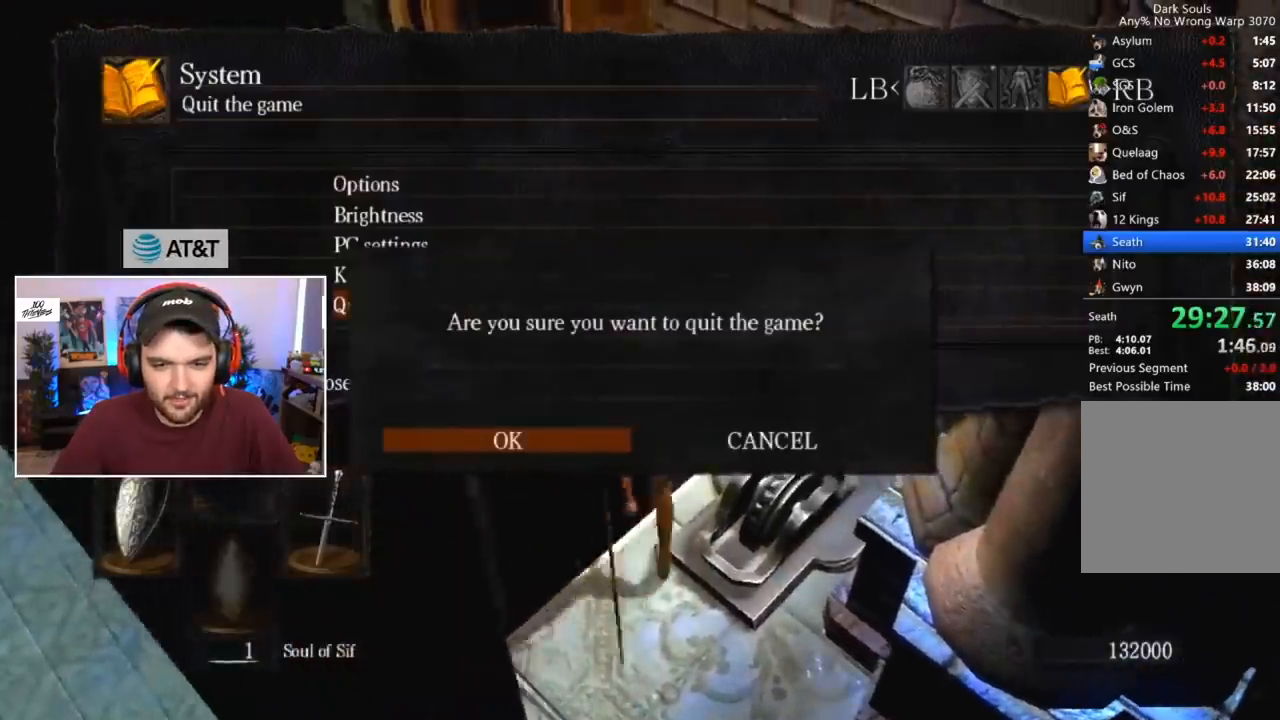
{"buttons": ["A"], "left_stick": "left", "right_stick": "center", "events": [[100, "left_stick", "left"], [367, "A", "down"]]}
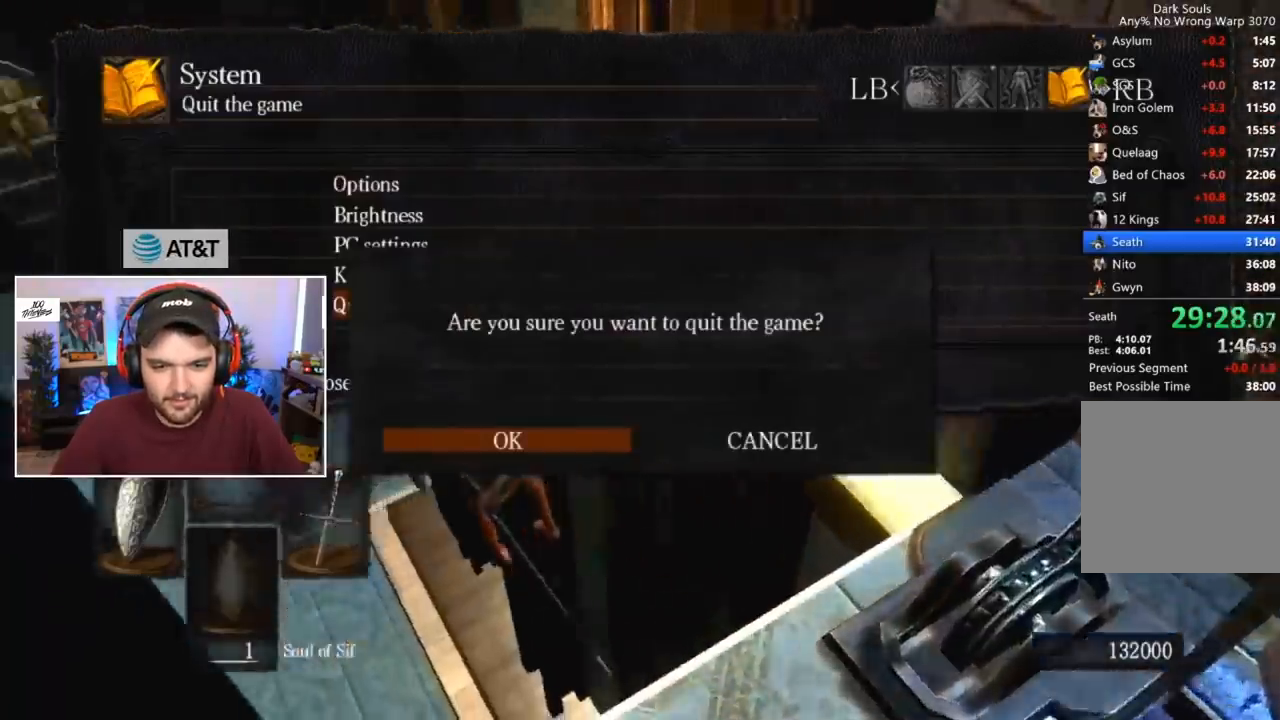
{"buttons": [], "left_stick": "center", "right_stick": "center", "events": [[17, "left_stick", "center"], [100, "A", "up"], [200, "A", "down"], [267, "A", "up"], [300, "A", "down"], [367, "A", "up"], [433, "A", "down"], [467, "A", "up"]]}
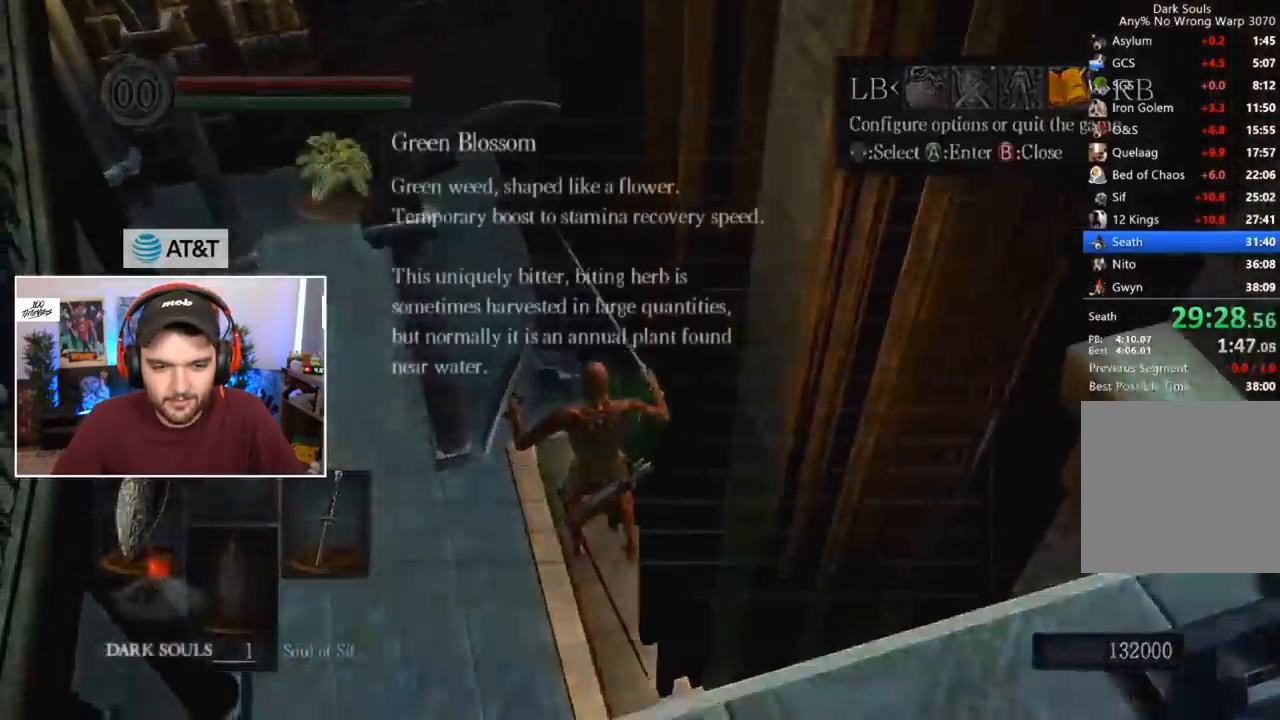
{"buttons": [], "left_stick": "center", "right_stick": "center", "events": [[33, "L2", "down"], [83, "L2", "up"], [167, "A", "down"], [200, "A", "up"], [267, "A", "down"], [350, "A", "up"], [417, "A", "down"], [450, "A", "up"]]}
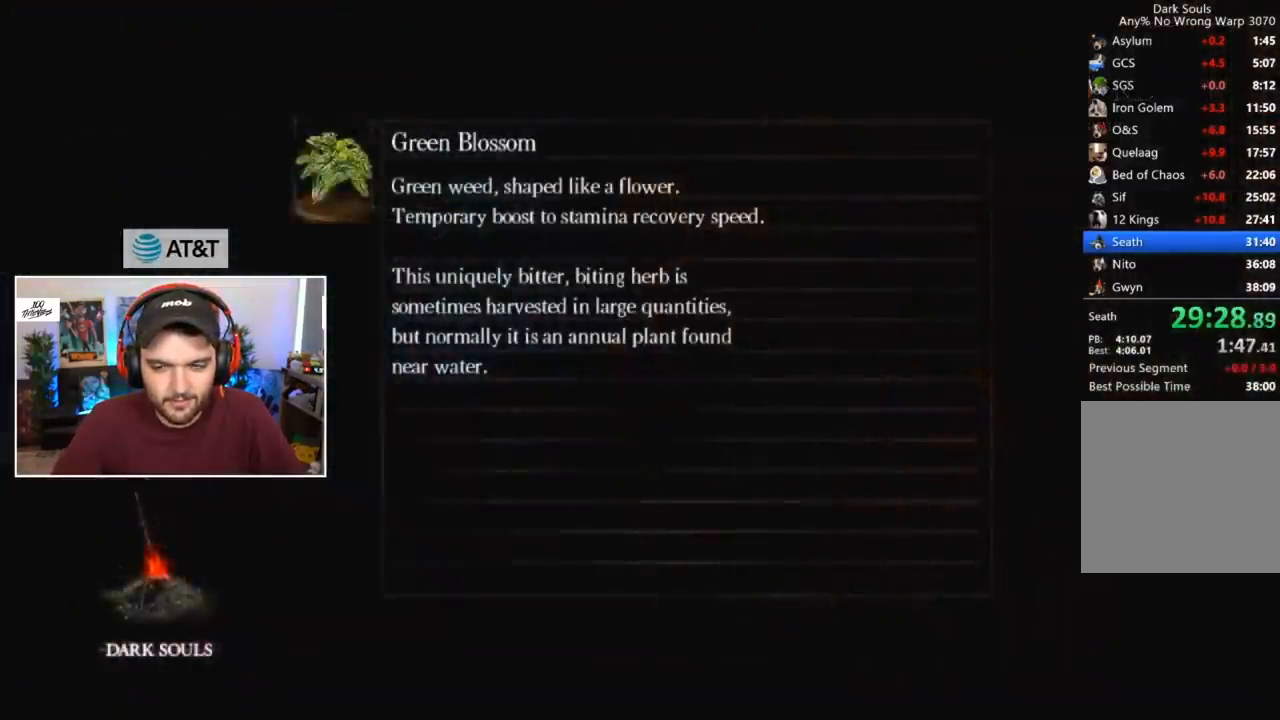
{"buttons": [], "left_stick": "center", "right_stick": "center", "events": [[50, "A", "down"], [67, "A", "up"], [133, "A", "down"], [200, "A", "up"], [233, "A", "down"], [500, "A", "up"]]}
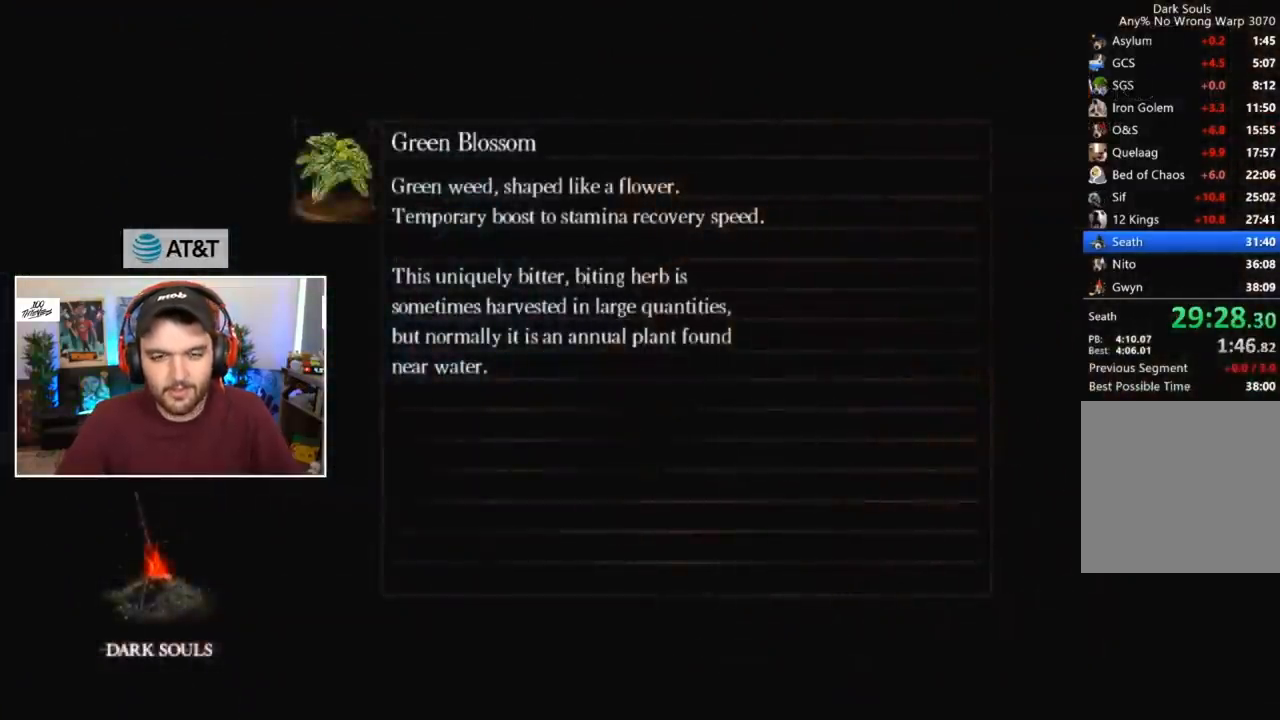
{"buttons": [], "left_stick": "center", "right_stick": "center", "events": [[100, "A", "down"], [367, "A", "up"], [400, "A", "down"], [467, "A", "up"]]}
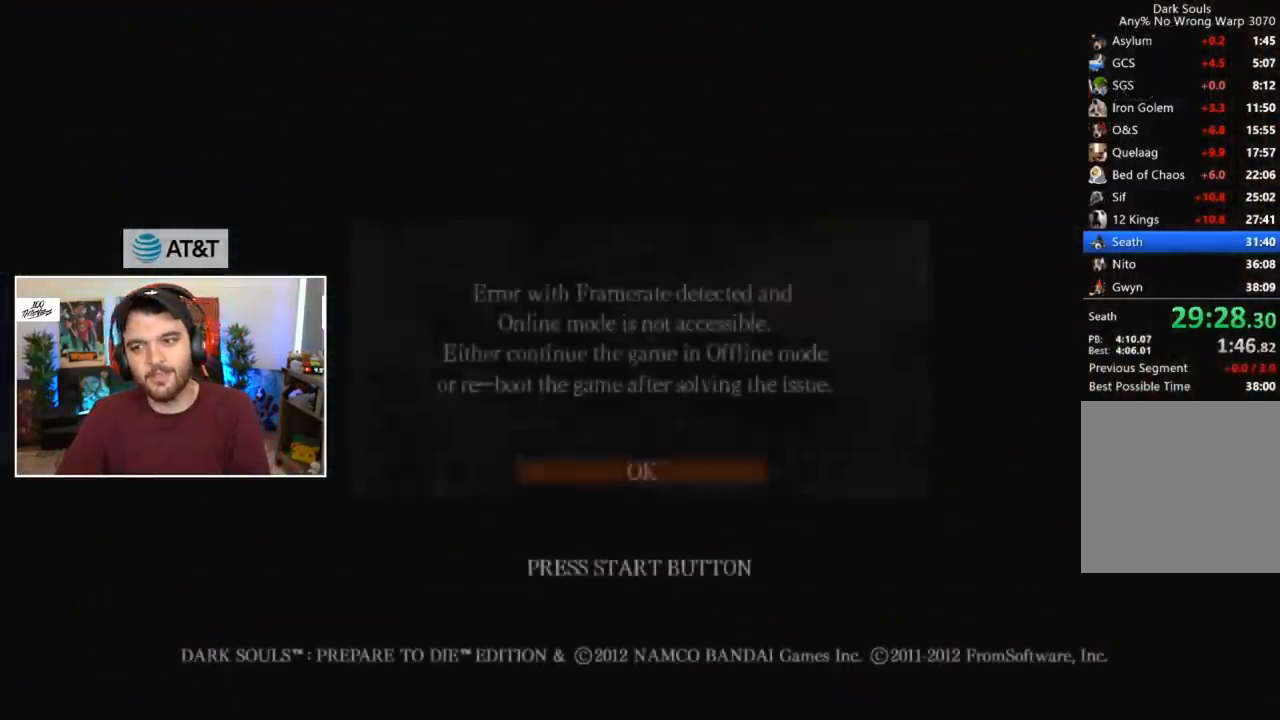
{"buttons": [], "left_stick": "center", "right_stick": "center", "events": [[133, "A", "down"], [233, "A", "up"], [300, "A", "down"], [367, "A", "up"], [433, "A", "down"], [467, "A", "up"]]}
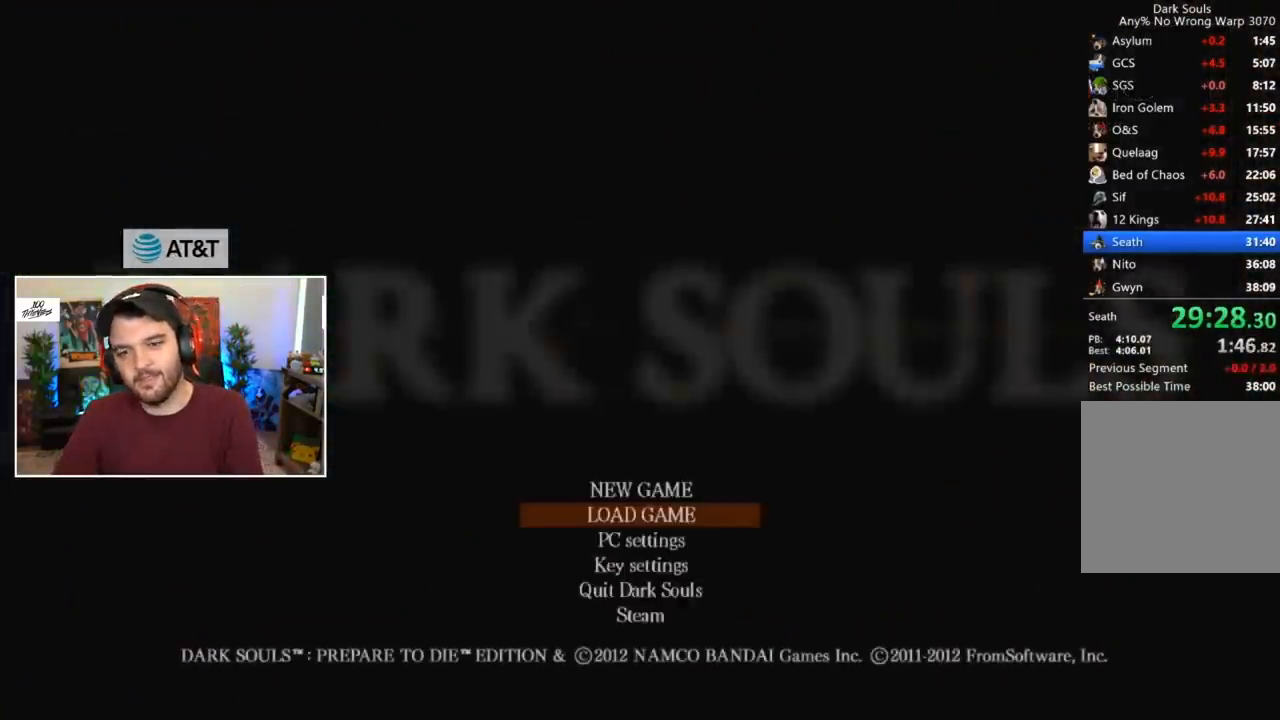
{"buttons": [], "left_stick": "center", "right_stick": "center", "events": [[67, "A", "down"], [100, "A", "up"], [167, "A", "down"], [200, "A", "up"], [267, "A", "down"], [383, "A", "up"]]}
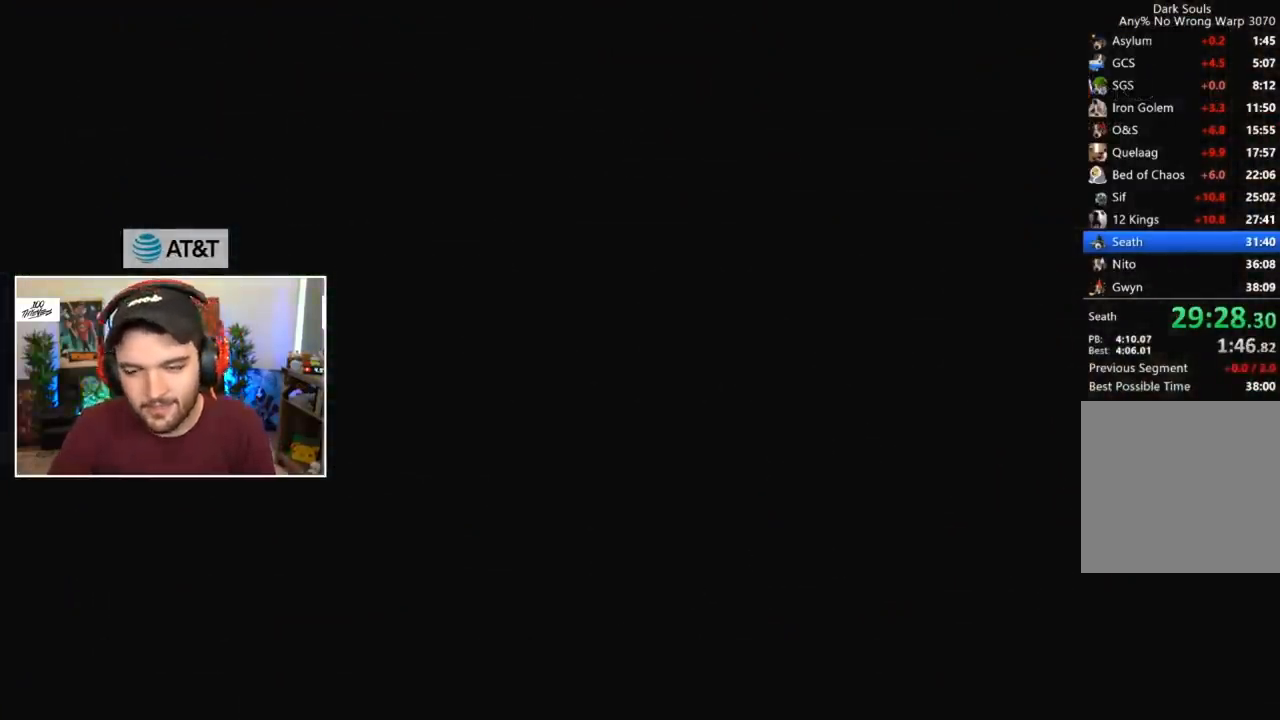
{"buttons": ["A"], "left_stick": "center", "right_stick": "center", "events": [[100, "A", "down"], [133, "A", "up"], [200, "A", "down"], [283, "A", "up"], [333, "A", "down"], [383, "A", "up"], [483, "A", "down"]]}
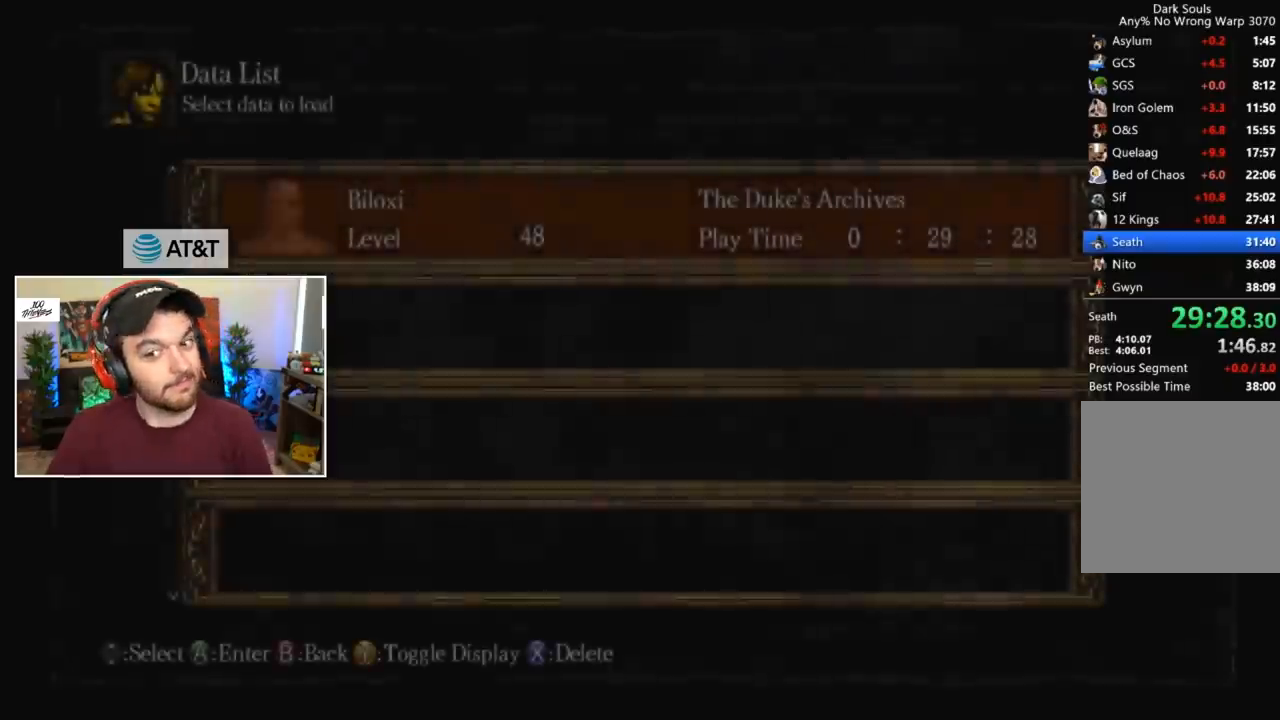
{"buttons": [], "left_stick": "center", "right_stick": "center", "events": [[17, "A", "up"], [83, "A", "down"], [183, "A", "up"], [183, "right_stick", "down-left"], [300, "right_stick", "center"]]}
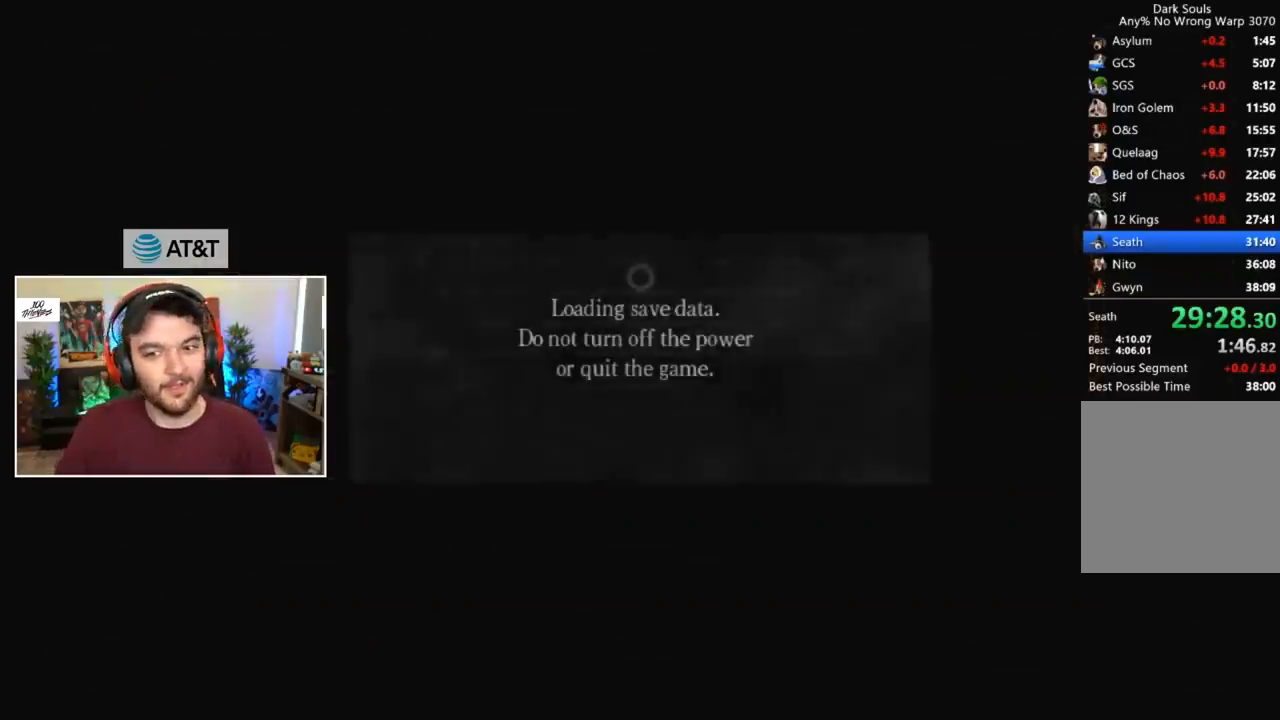
{"buttons": ["A"], "left_stick": "center", "right_stick": "center", "events": [[300, "A", "down"], [367, "A", "up"], [467, "A", "down"]]}
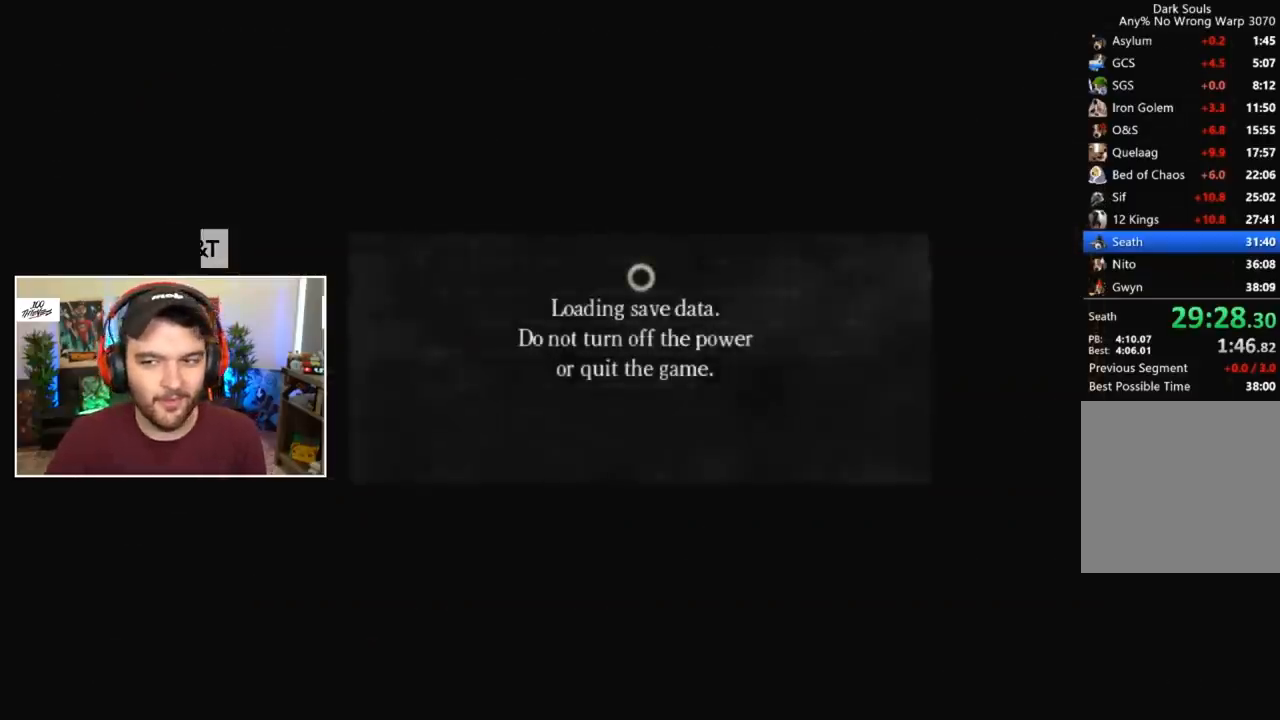
{"buttons": ["A"], "left_stick": "center", "right_stick": "center", "events": [[67, "A", "up"], [133, "A", "down"], [233, "A", "up"], [300, "A", "down"], [367, "A", "up"], [433, "A", "down"]]}
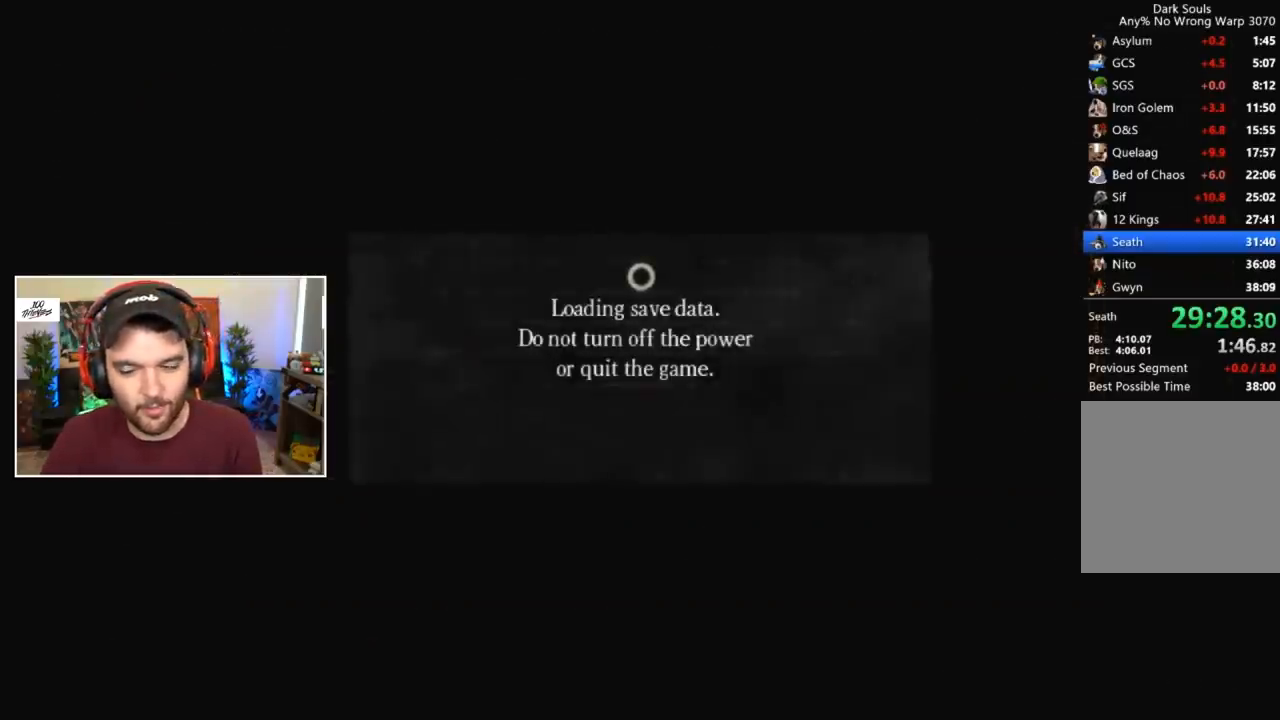
{"buttons": [], "left_stick": "center", "right_stick": "center", "events": [[33, "A", "up"]]}
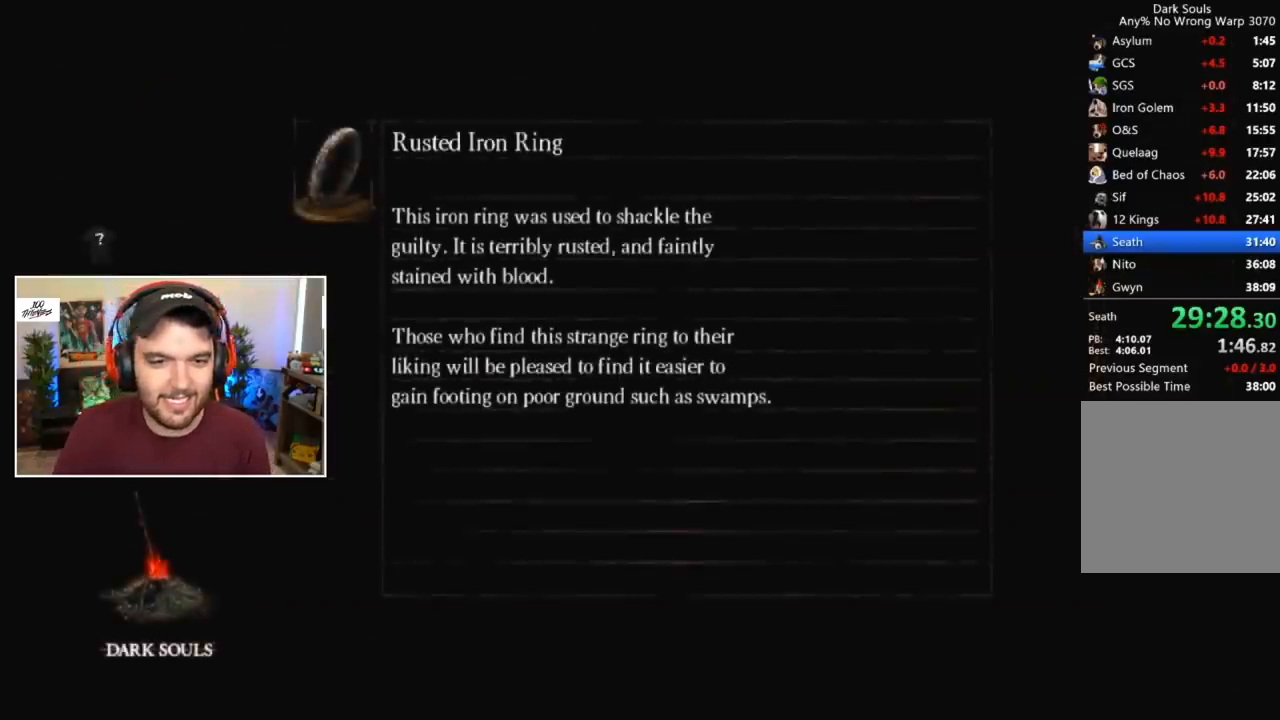
{"buttons": [], "left_stick": "center", "right_stick": "center", "events": []}
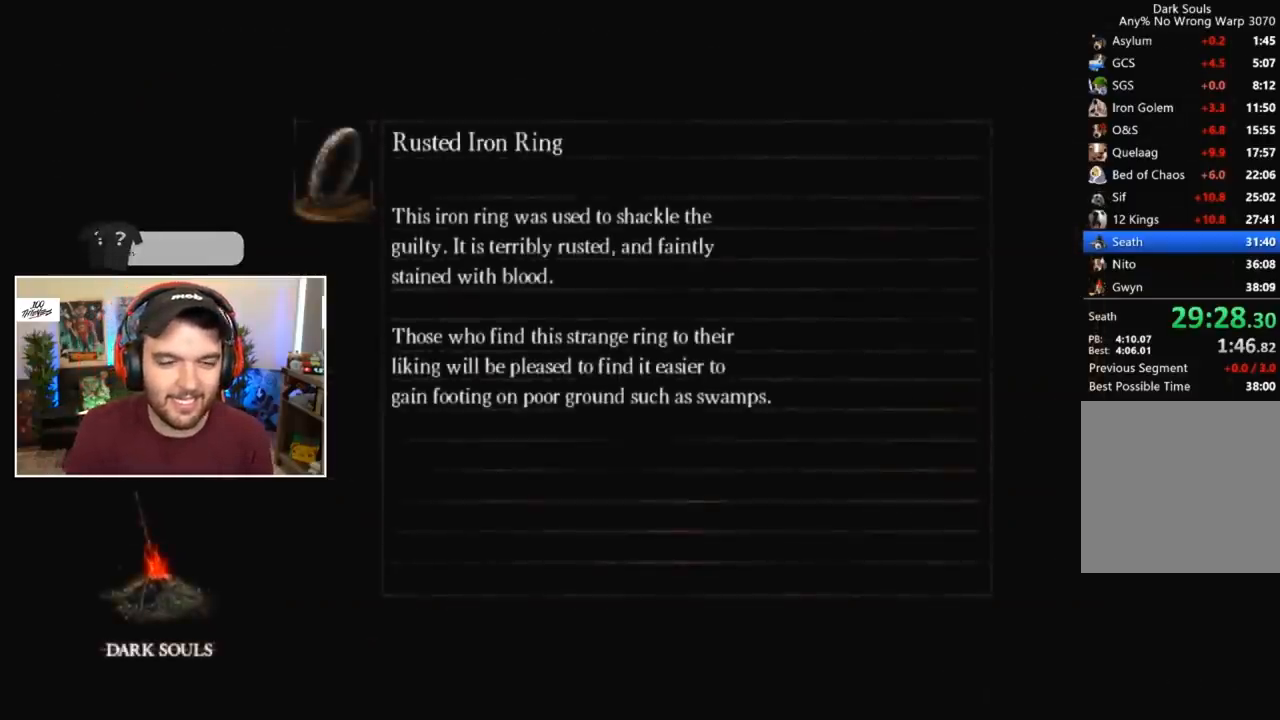
{"buttons": [], "left_stick": "center", "right_stick": "center", "events": []}
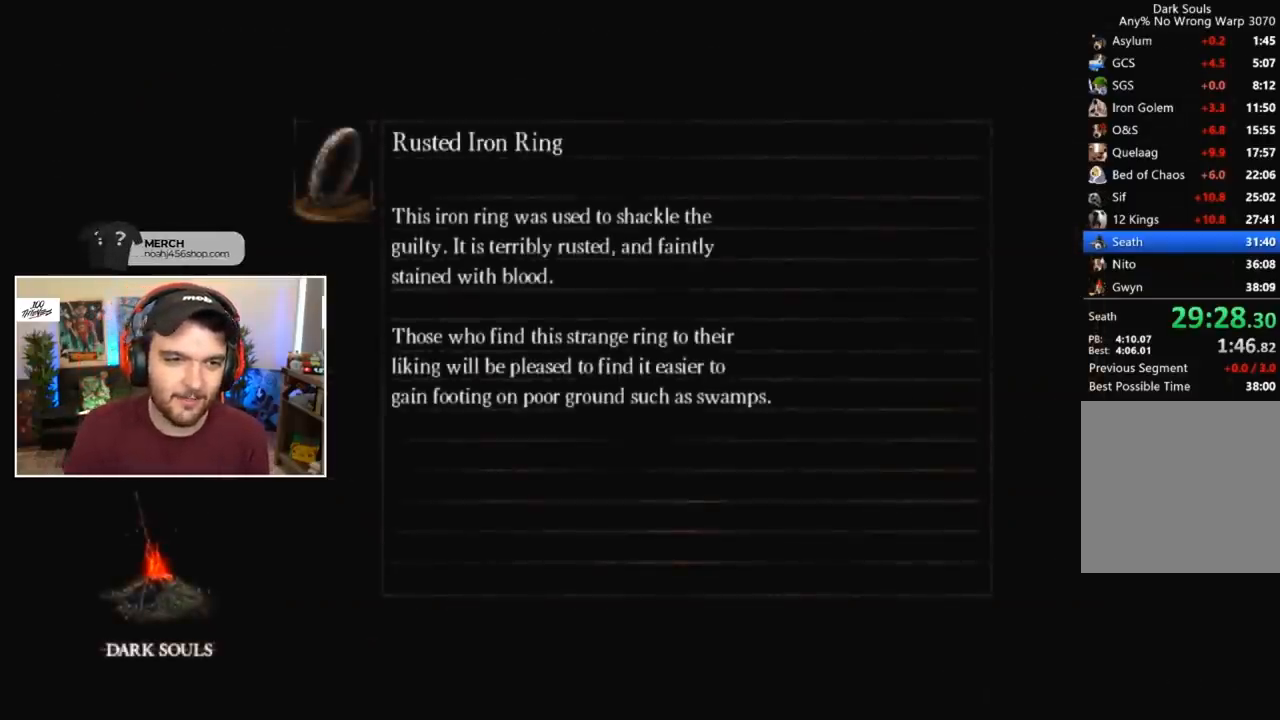
{"buttons": [], "left_stick": "center", "right_stick": "center", "events": []}
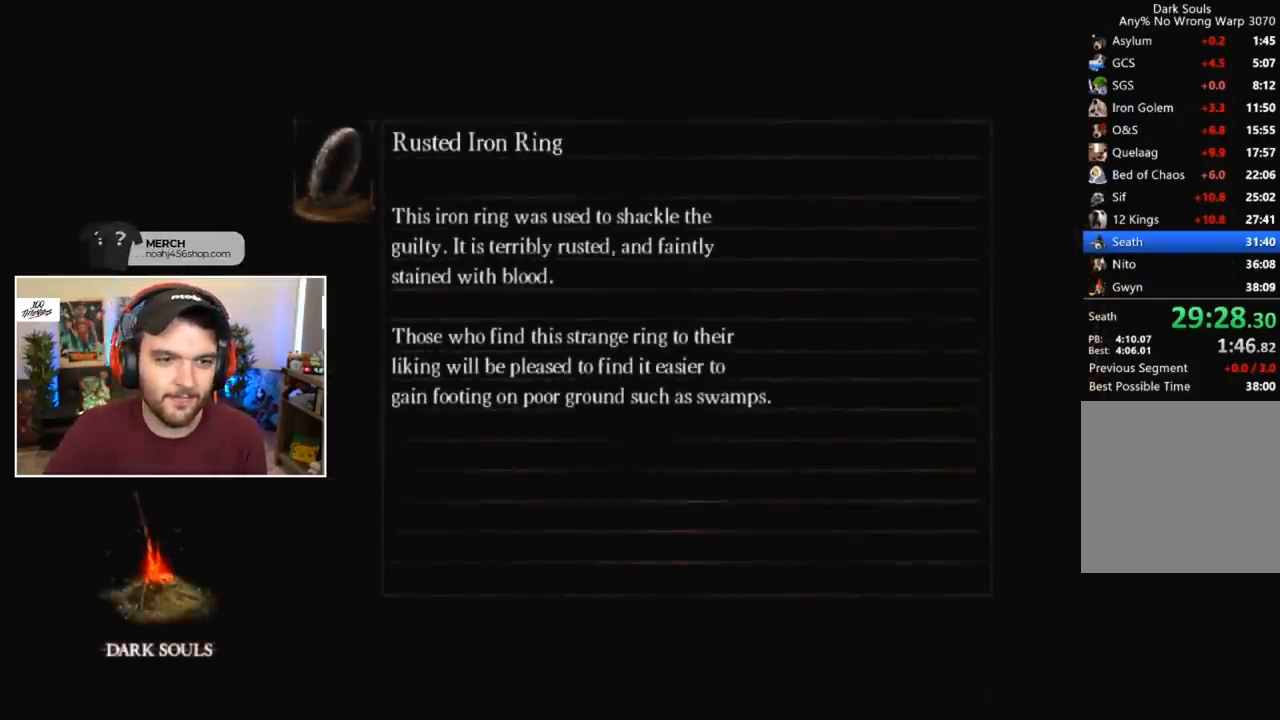
{"buttons": [], "left_stick": "center", "right_stick": "center", "events": []}
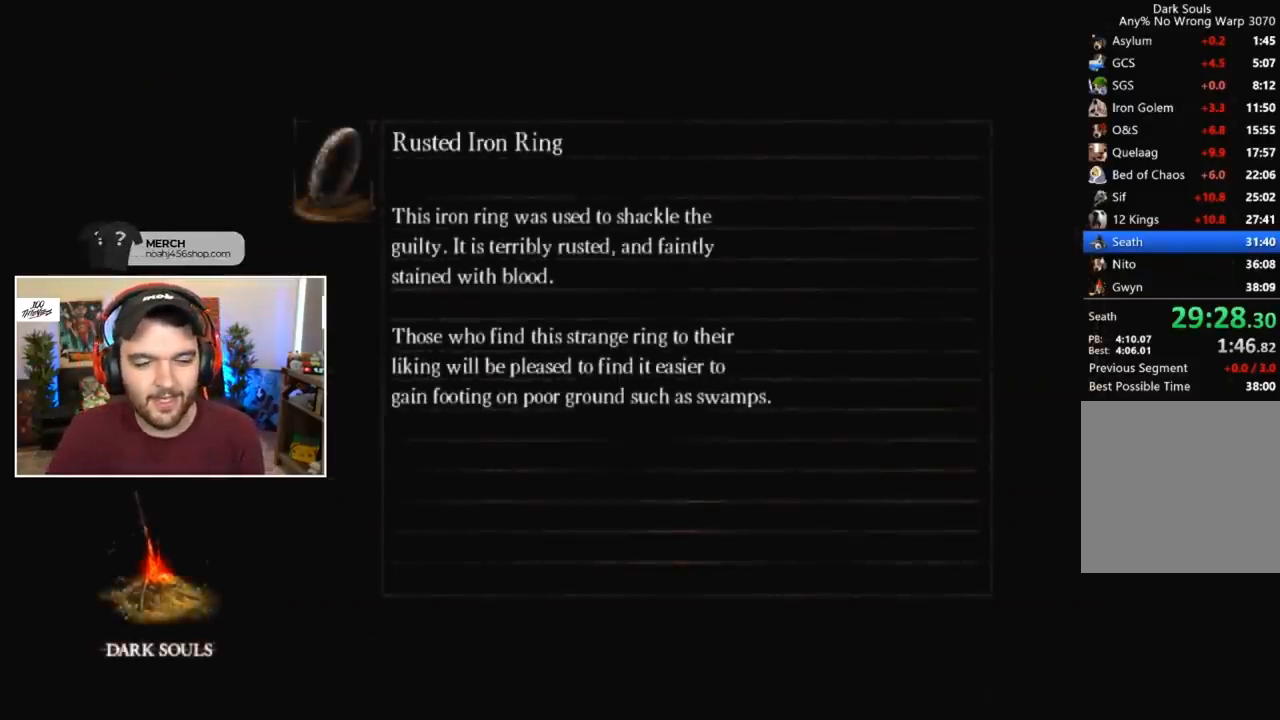
{"buttons": [], "left_stick": "center", "right_stick": "center", "events": []}
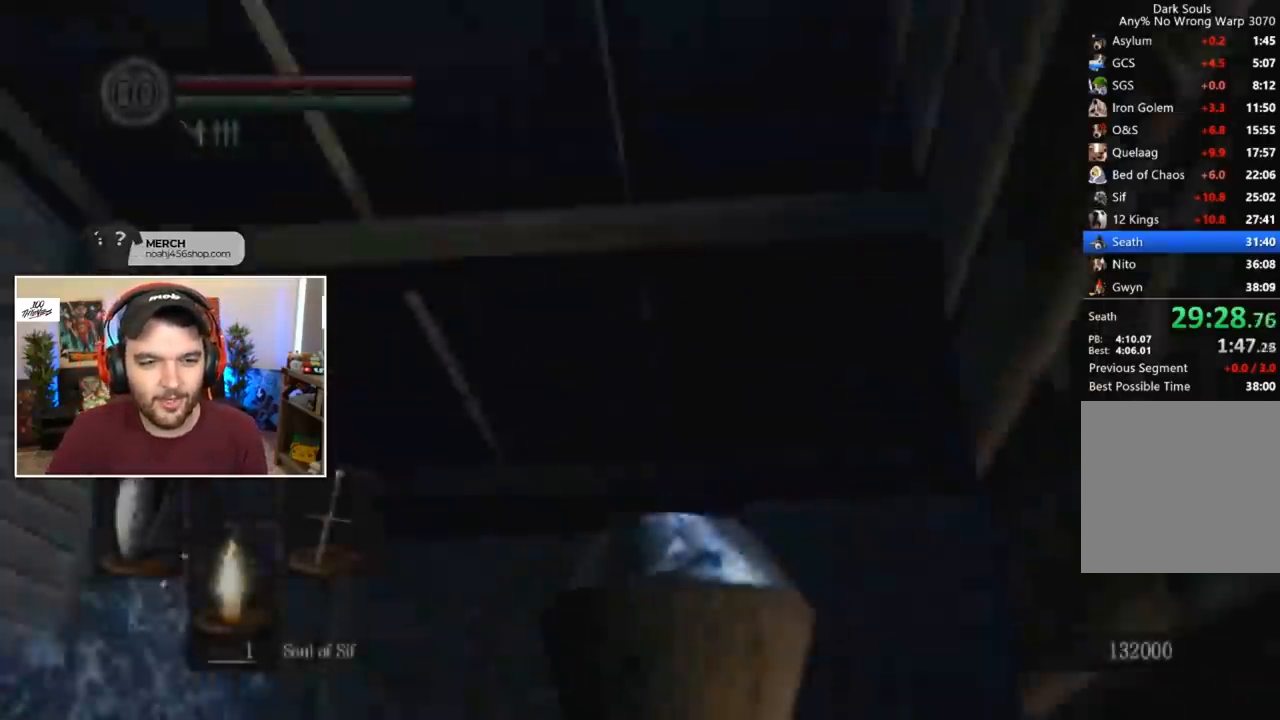
{"buttons": [], "left_stick": "down", "right_stick": "down-right", "events": [[250, "right_stick", "down"], [483, "left_stick", "down"], [483, "right_stick", "down-right"]]}
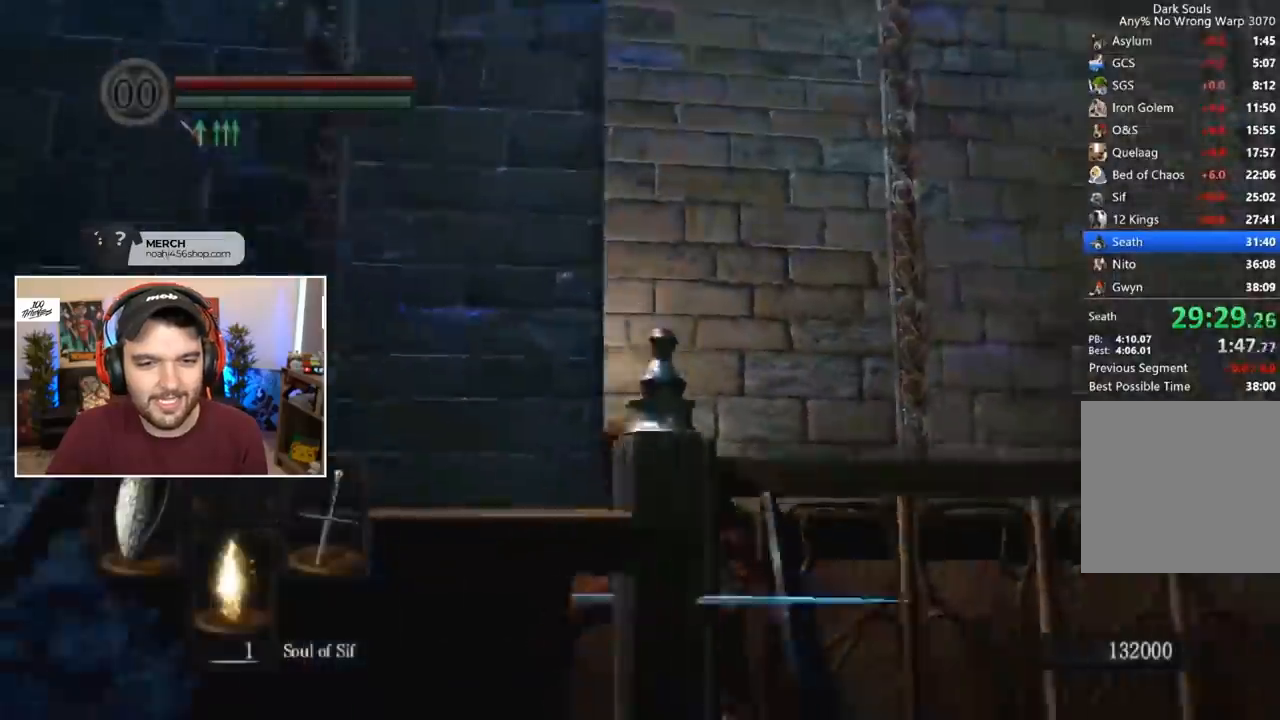
{"buttons": ["B"], "left_stick": "down", "right_stick": "center", "events": [[200, "right_stick", "center"], [233, "B", "down"], [300, "right_stick", "left"], [467, "right_stick", "center"]]}